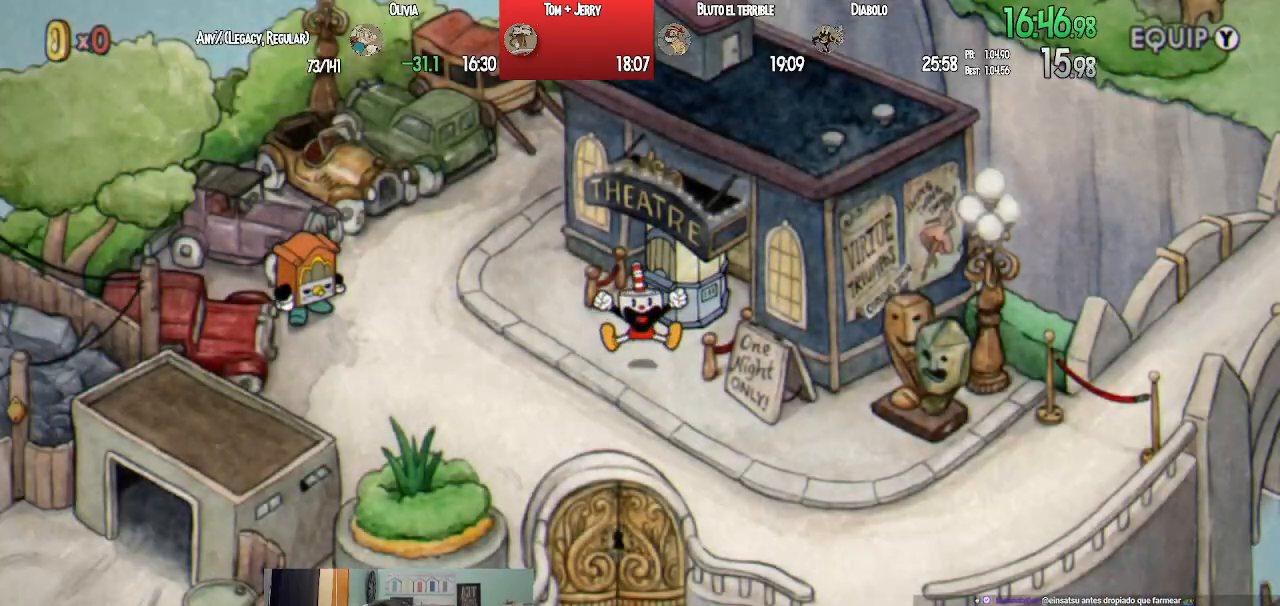
Gameplay with a controller (PlayStation layout); each line is a JSON object with the inputs held at the frame after it. "events" lists button and stick changes between this image and that frame as [ms after this image, input, new state], when the widget could be followed in between.
{"buttons": [], "left_stick": "center", "right_stick": "center", "events": [[183, "CROSS", "down"], [267, "CROSS", "up"], [350, "CROSS", "down"], [433, "CROSS", "up"]]}
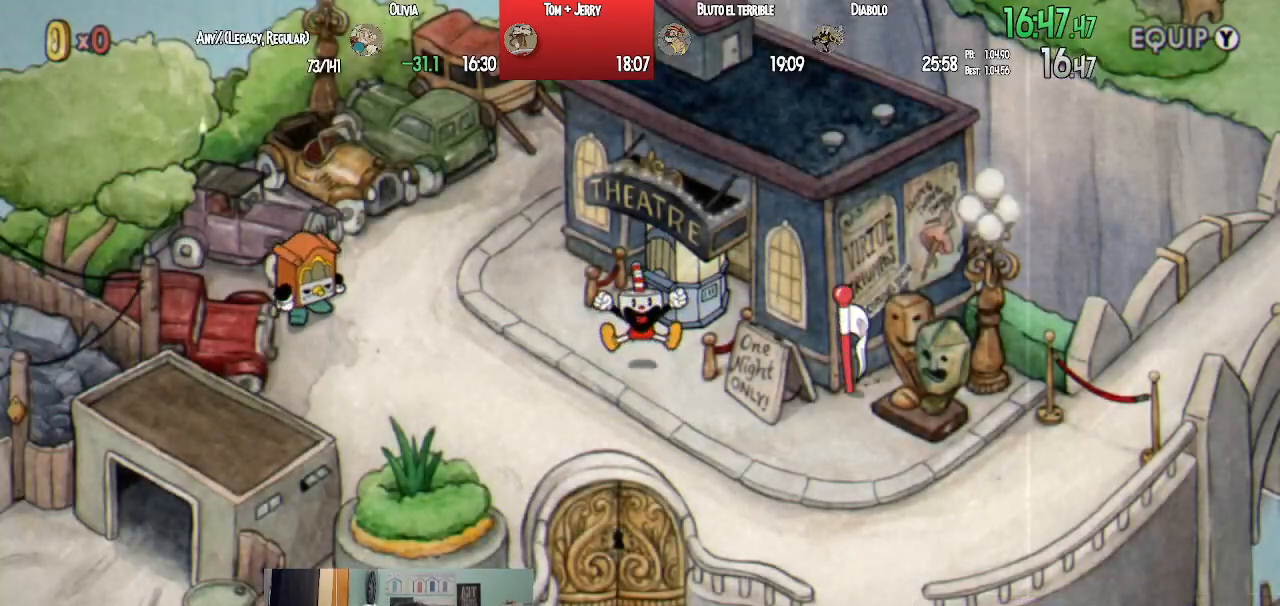
{"buttons": [], "left_stick": "center", "right_stick": "center", "events": [[17, "CROSS", "down"], [100, "CROSS", "up"], [183, "CROSS", "down"], [267, "CROSS", "up"], [350, "CROSS", "down"], [417, "CROSS", "up"]]}
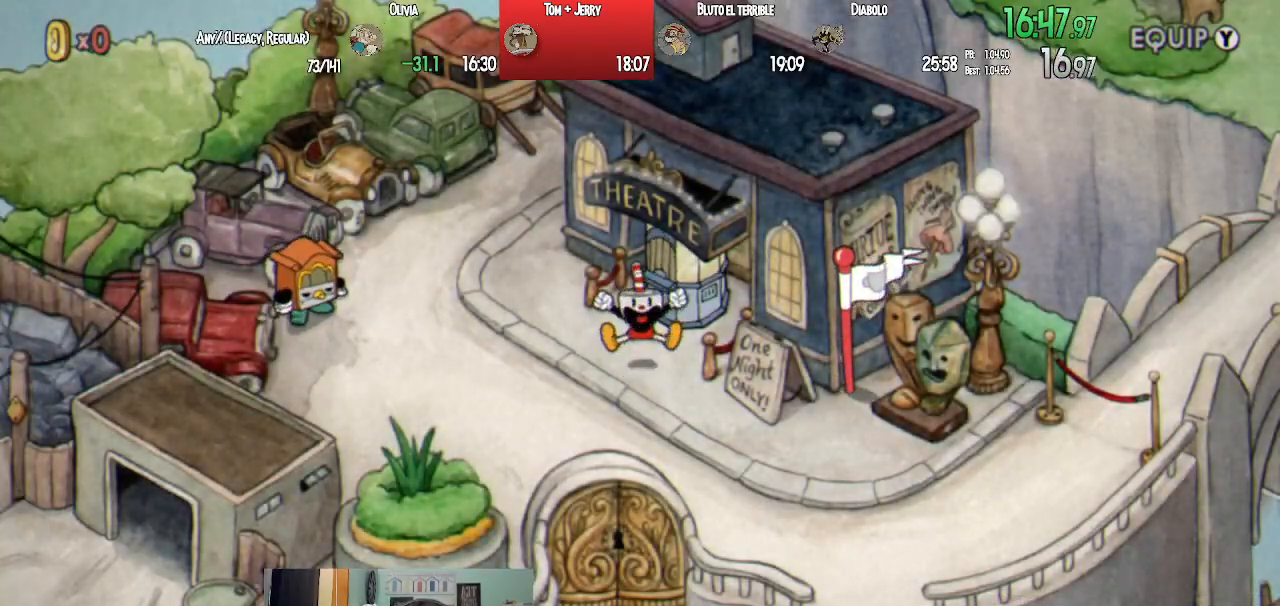
{"buttons": [], "left_stick": "center", "right_stick": "center", "events": [[17, "CROSS", "down"], [100, "CROSS", "up"], [183, "CROSS", "down"], [267, "CROSS", "up"], [350, "CROSS", "down"], [450, "CROSS", "up"]]}
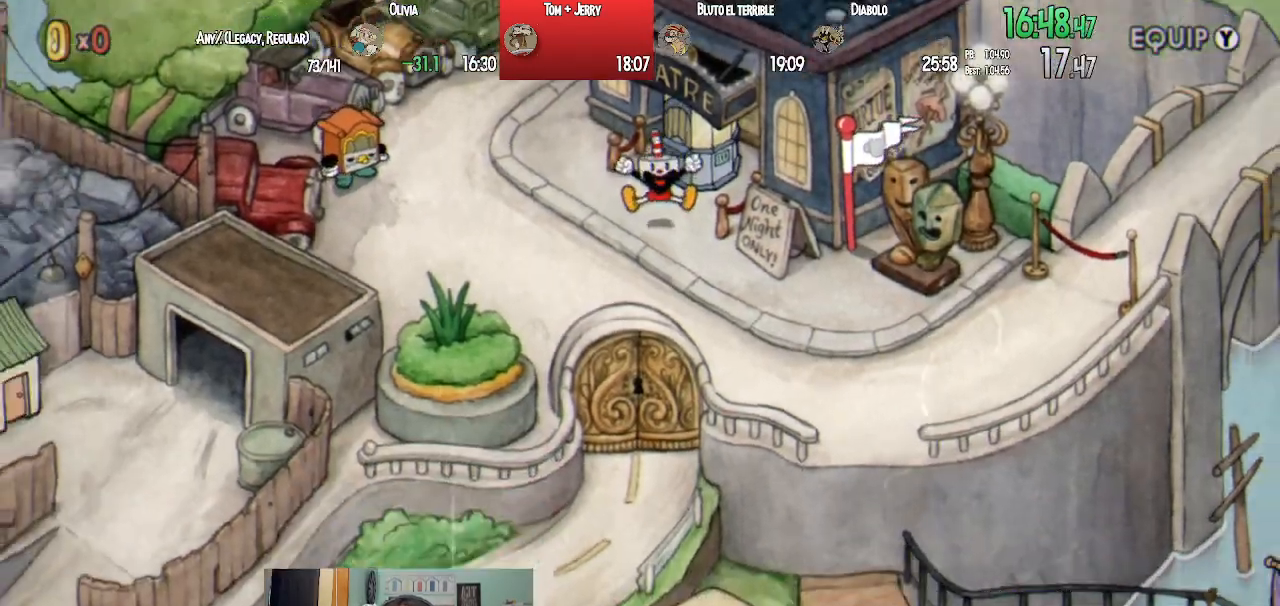
{"buttons": ["CIRCLE"], "left_stick": "center", "right_stick": "center", "events": [[500, "CIRCLE", "down"]]}
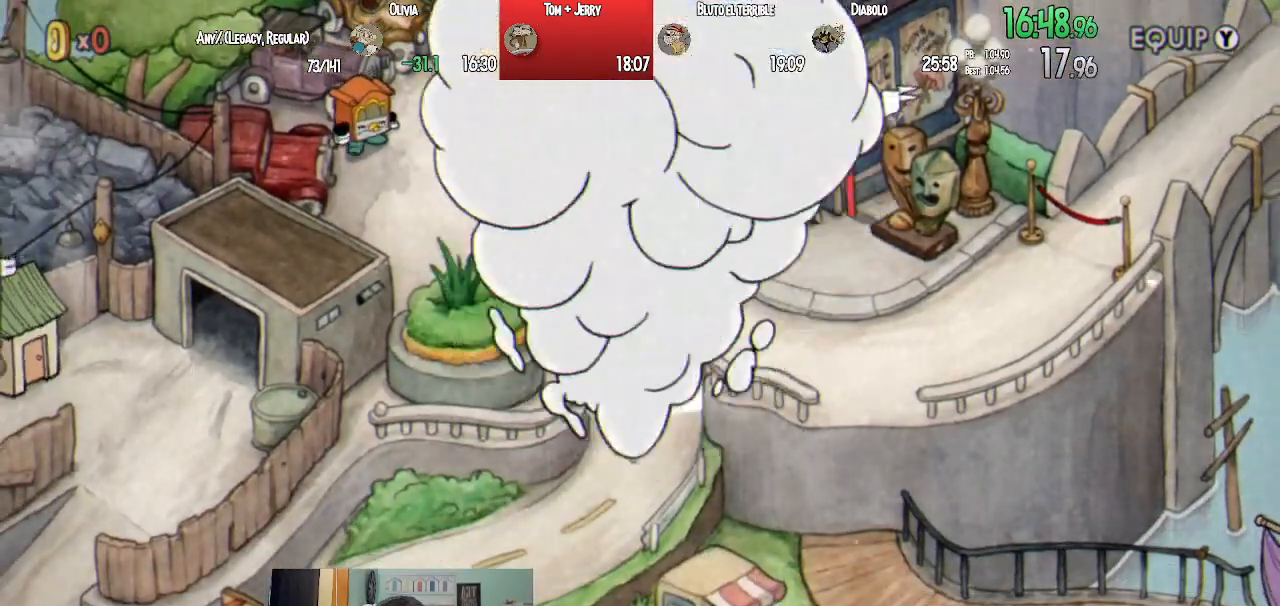
{"buttons": [], "left_stick": "center", "right_stick": "center", "events": [[50, "CROSS", "down"], [83, "CIRCLE", "up"], [100, "CROSS", "up"], [233, "CIRCLE", "down"], [267, "CIRCLE", "up"], [400, "CROSS", "down"], [467, "CROSS", "up"]]}
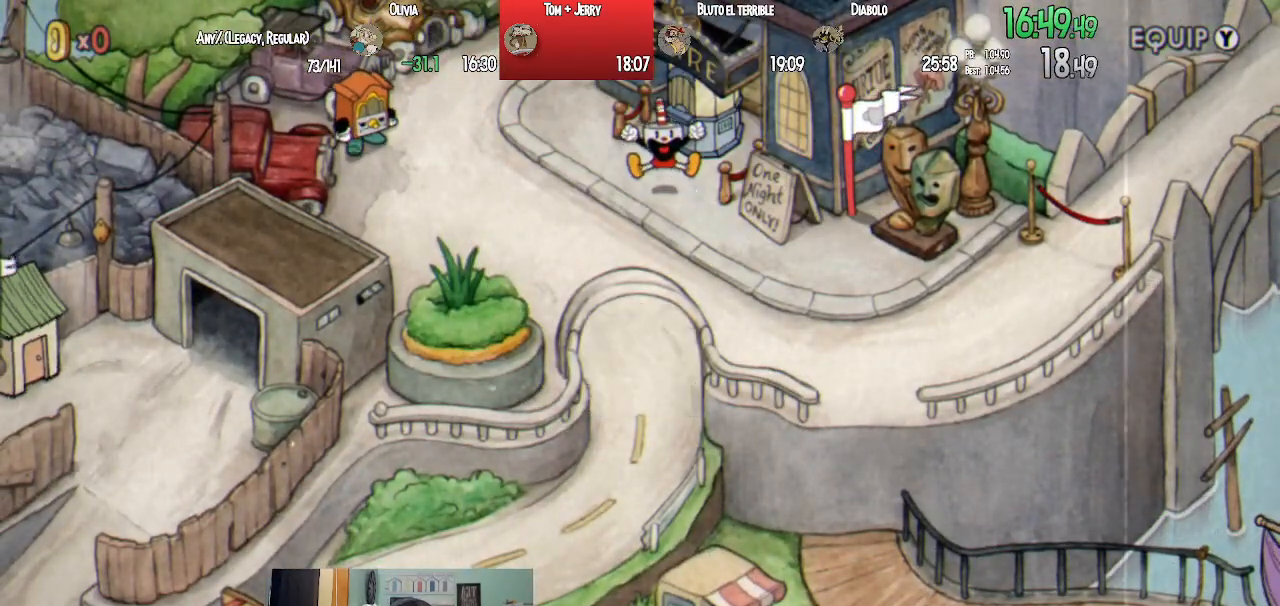
{"buttons": ["CROSS", "DPAD_DOWN"], "left_stick": "center", "right_stick": "center", "events": [[67, "CROSS", "down"], [67, "DPAD_DOWN", "down"], [133, "CROSS", "up"], [233, "CROSS", "down"], [300, "CROSS", "up"], [483, "CROSS", "down"]]}
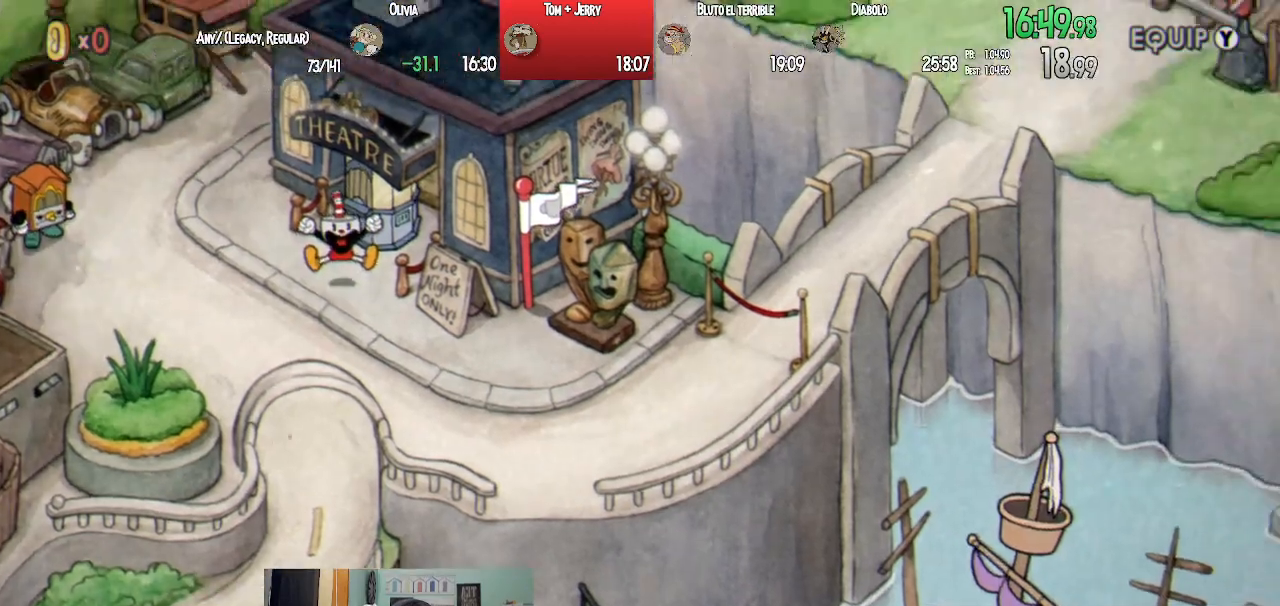
{"buttons": ["CIRCLE", "DPAD_DOWN"], "left_stick": "center", "right_stick": "center", "events": [[33, "CROSS", "up"], [233, "CIRCLE", "down"], [333, "CROSS", "down"], [383, "CIRCLE", "up"], [433, "CROSS", "up"], [500, "CIRCLE", "down"]]}
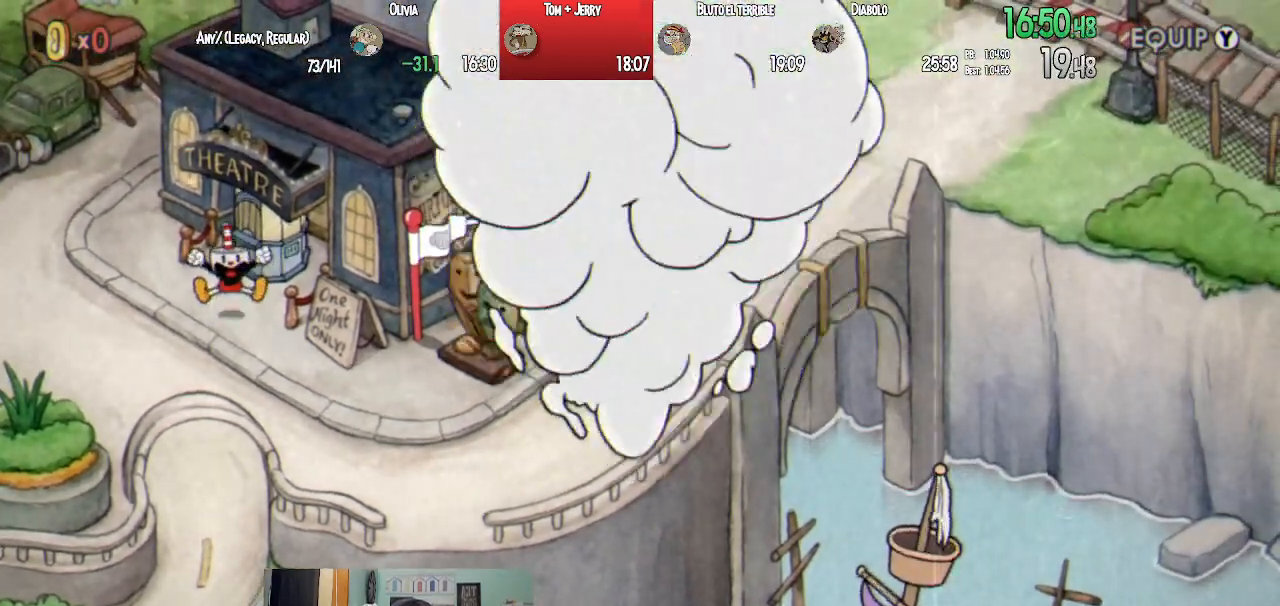
{"buttons": ["CROSS", "DPAD_DOWN"], "left_stick": "center", "right_stick": "center", "events": [[50, "CROSS", "down"], [100, "CIRCLE", "up"], [117, "CROSS", "up"], [200, "CIRCLE", "down"], [250, "CROSS", "down"], [267, "CIRCLE", "up"], [317, "CROSS", "up"], [467, "CROSS", "down"]]}
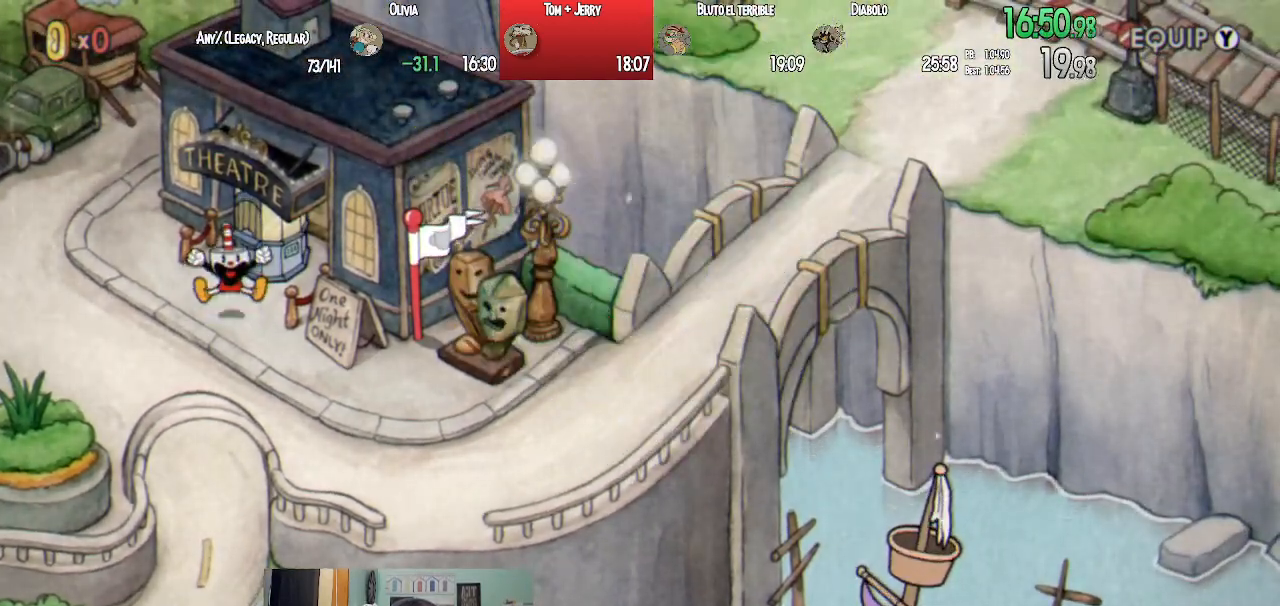
{"buttons": ["DPAD_DOWN"], "left_stick": "center", "right_stick": "center", "events": [[33, "CROSS", "up"], [167, "CROSS", "down"], [233, "CROSS", "up"]]}
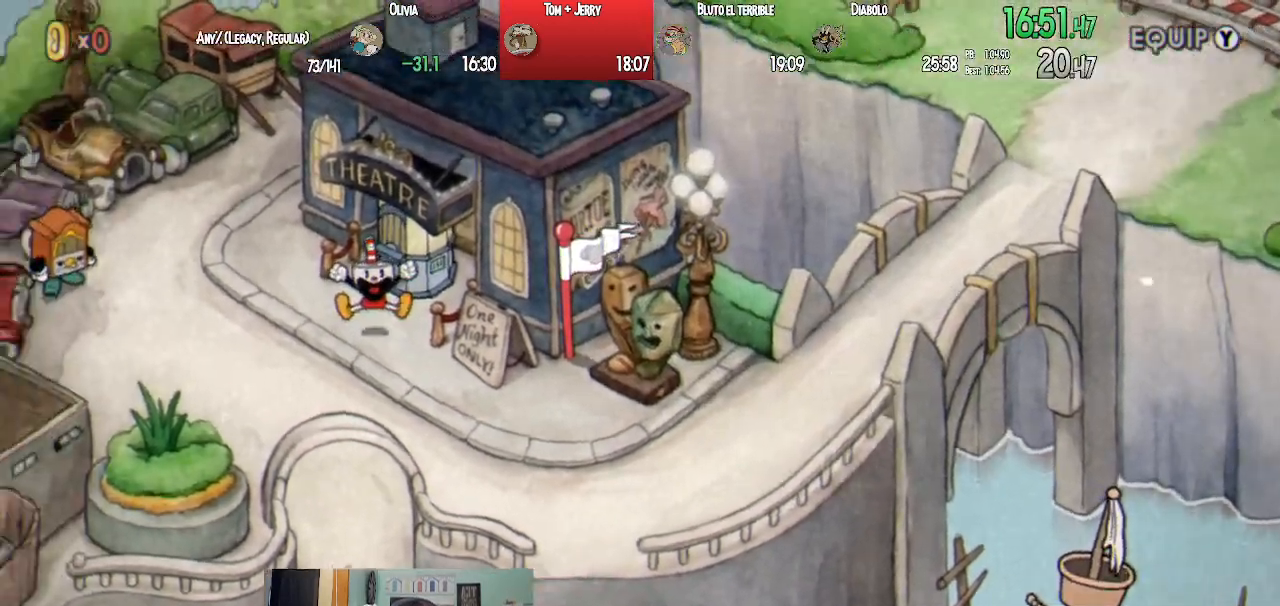
{"buttons": ["DPAD_DOWN"], "left_stick": "center", "right_stick": "center", "events": []}